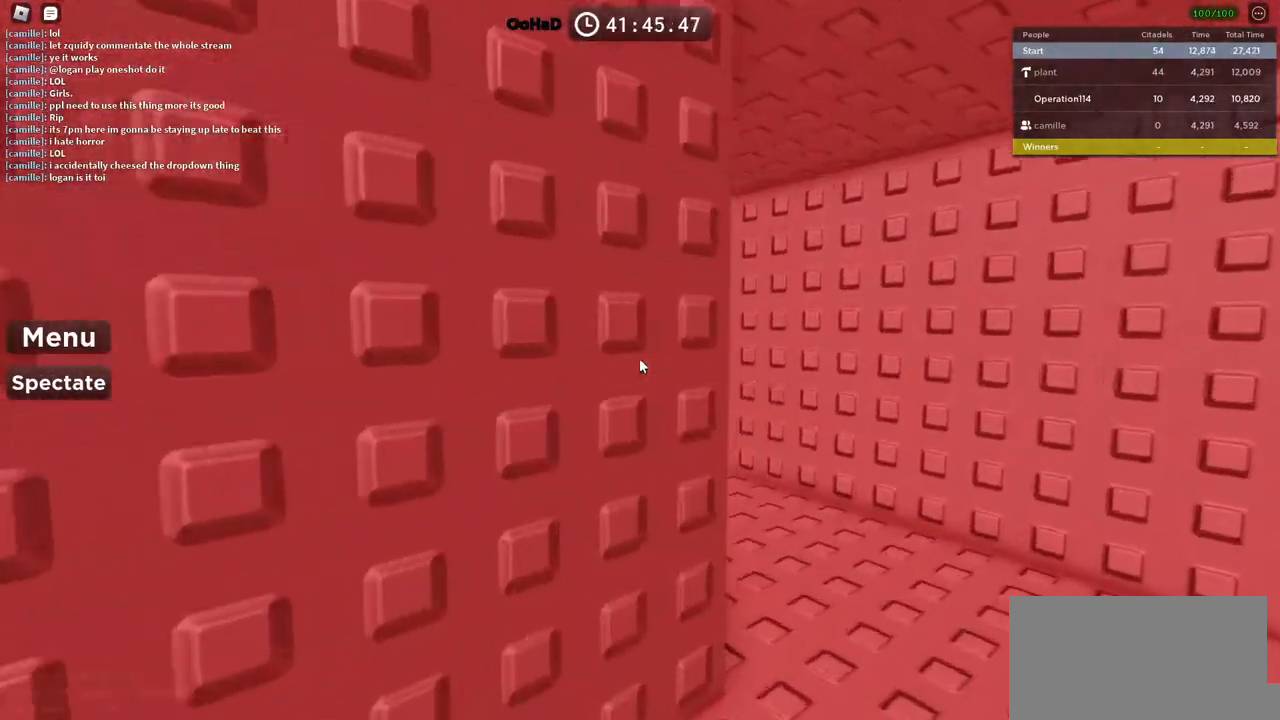
Gameplay with keyboard; each line is a JSON object with the keys held at the frame after it. "events" lists presses ("down") and releases ("up") of "a", "ctrl", "d", "e", "f", "q", "r", "s", "shift", "space", "tab" and "w" between this image and that frame as [ms after this image, input, new state], when the widget could be followed in between. No other keys are recorded. Mouse input is not recorded.
{"keys": ["d", "w"], "events": []}
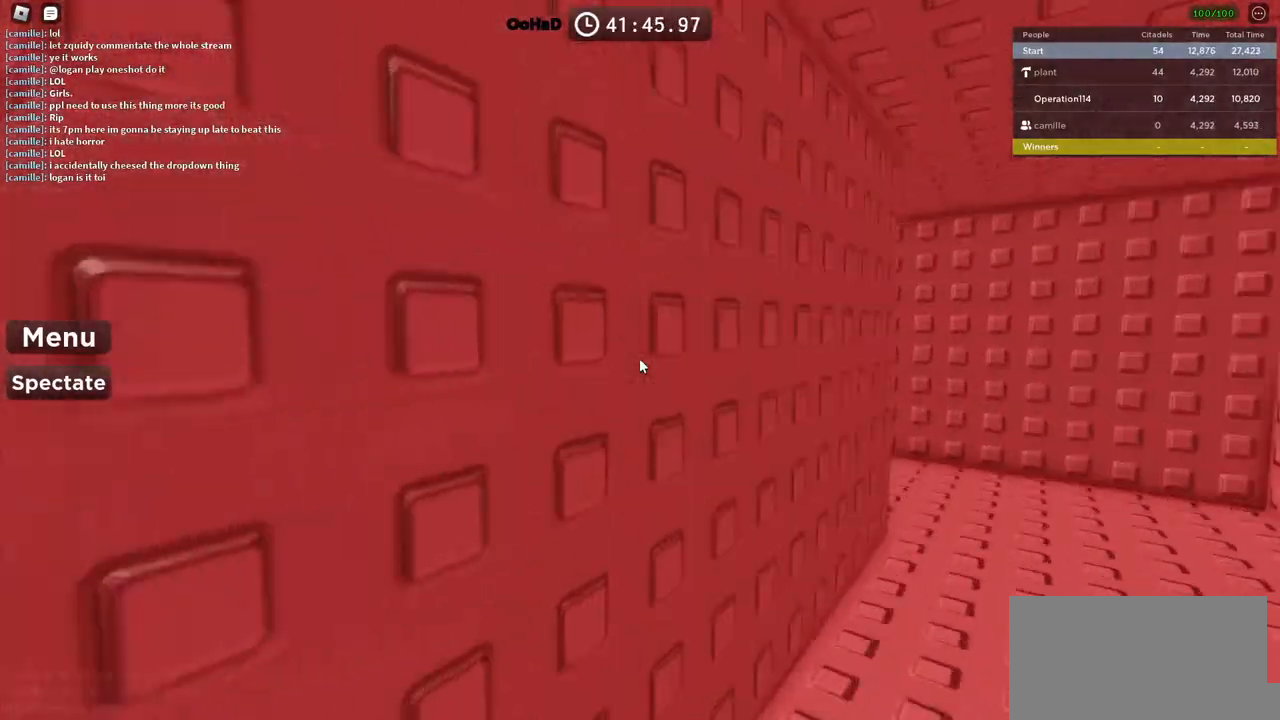
{"keys": ["d", "w"], "events": []}
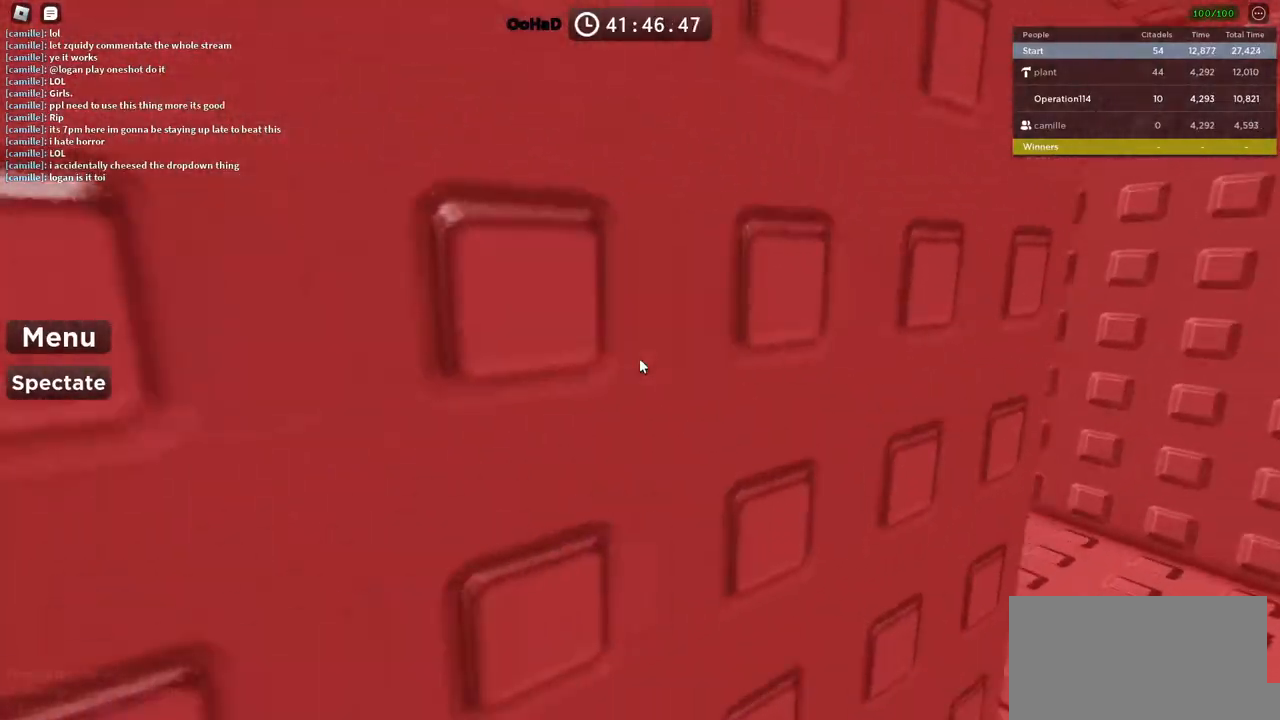
{"keys": ["d", "w"], "events": []}
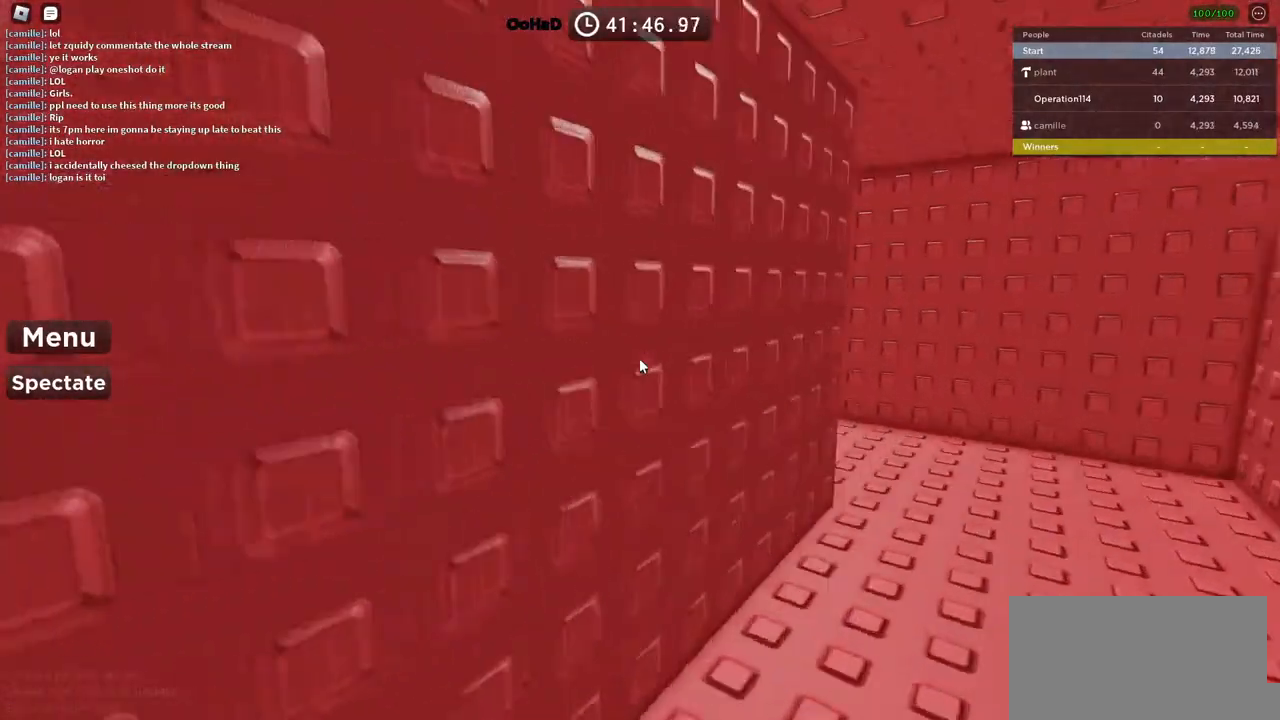
{"keys": ["d", "w"], "events": []}
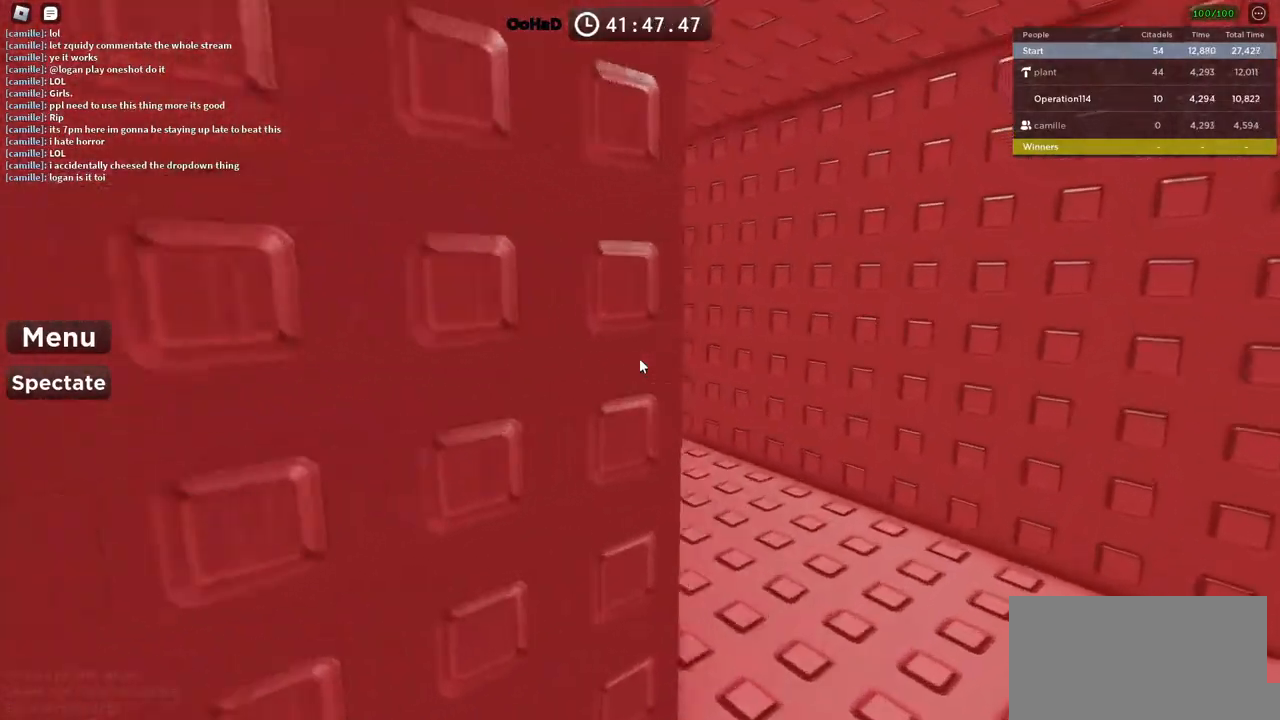
{"keys": ["d", "w"], "events": [[216, "shift", "down"], [416, "shift", "up"]]}
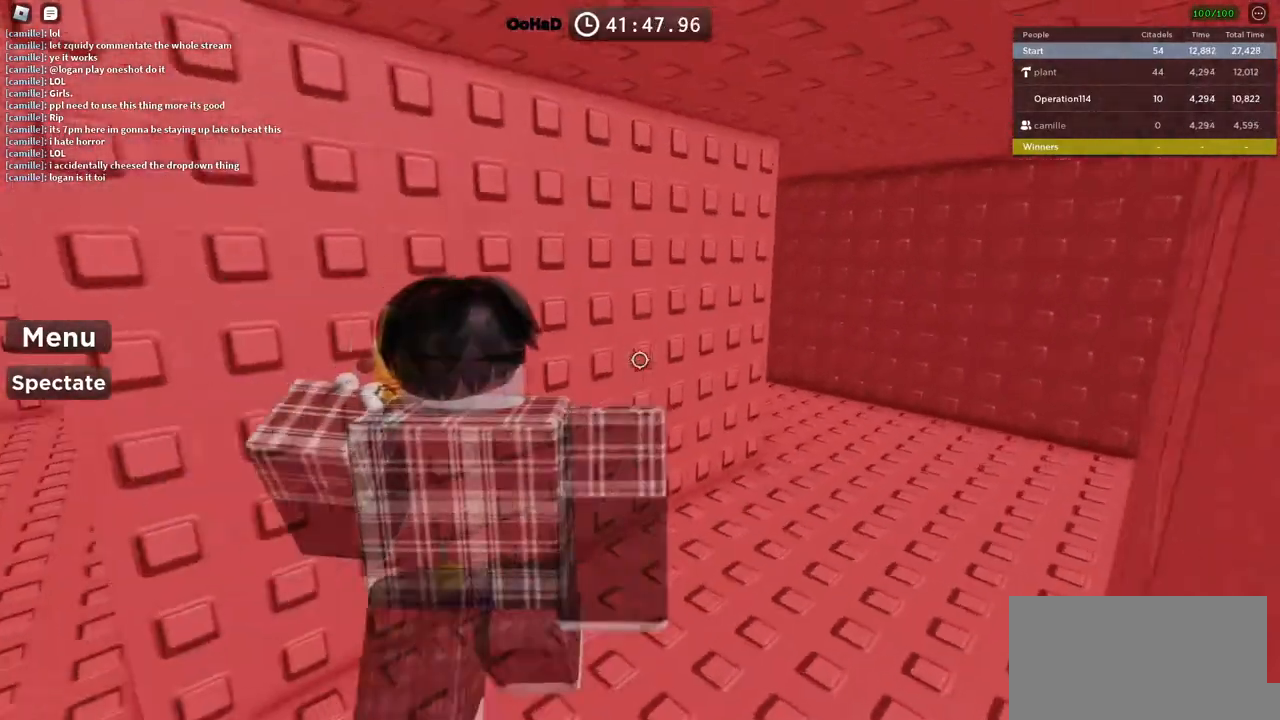
{"keys": ["d", "w"], "events": []}
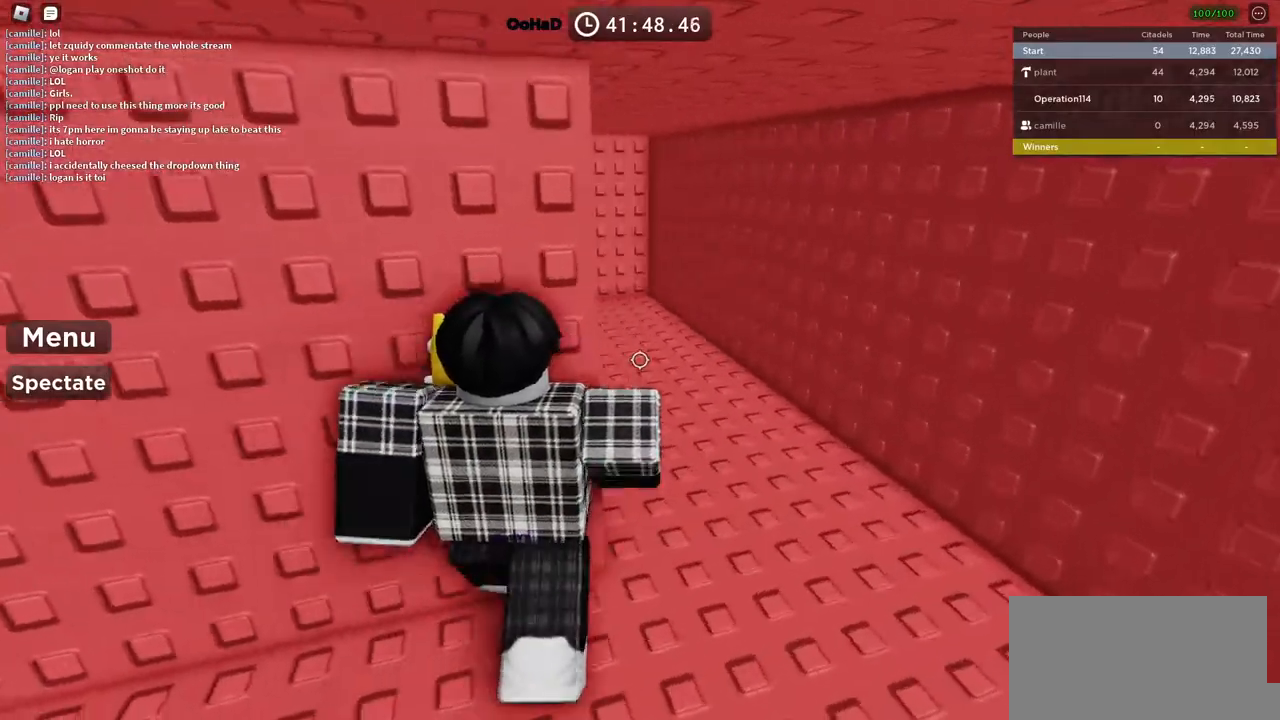
{"keys": ["d", "w"], "events": []}
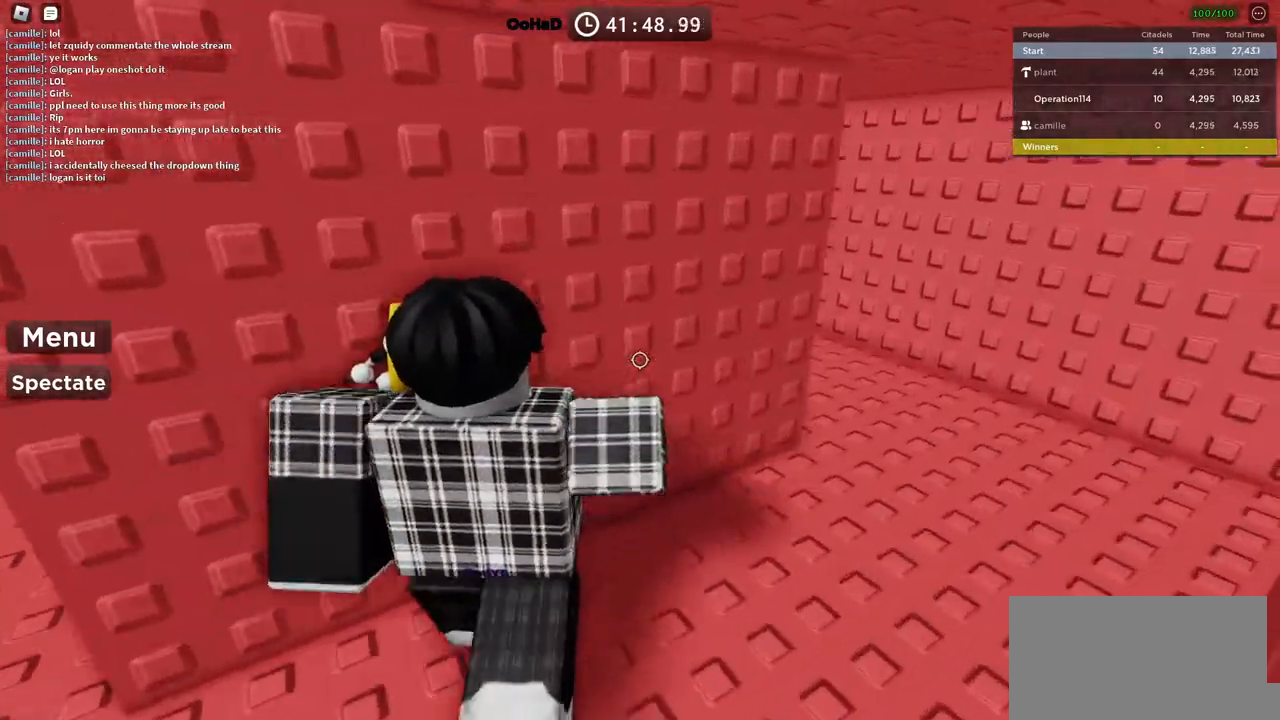
{"keys": ["d", "w"], "events": []}
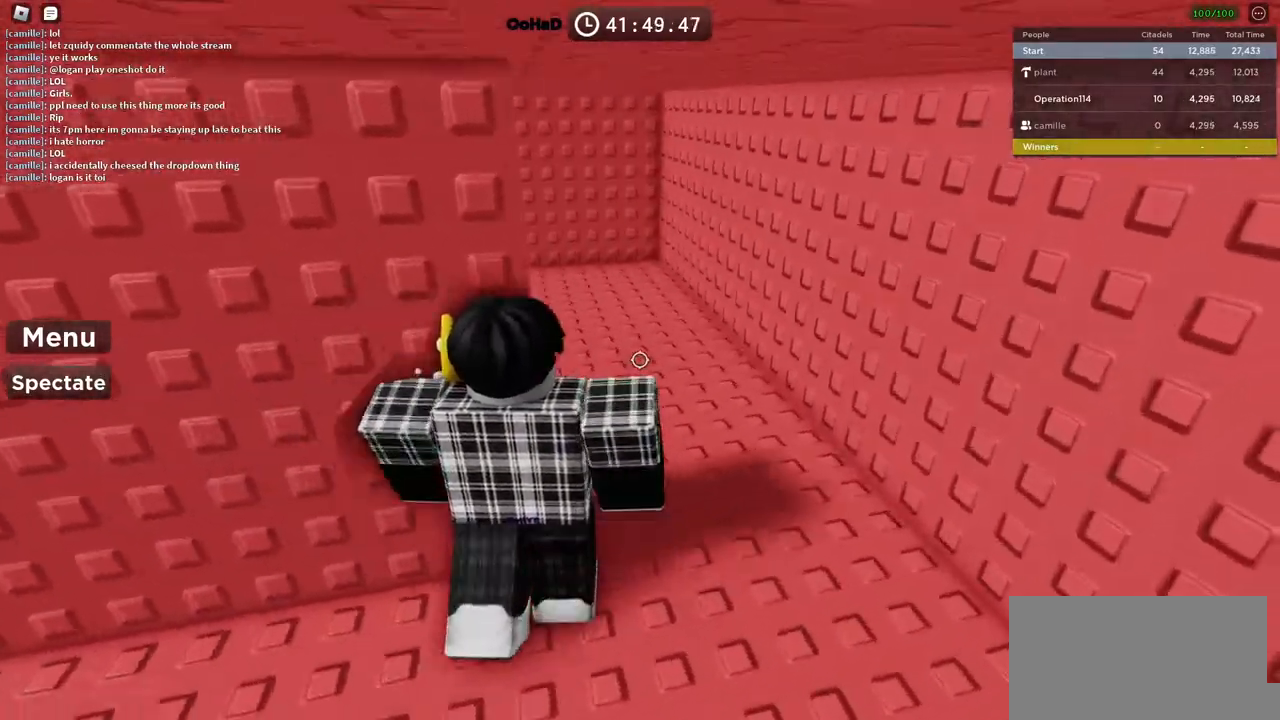
{"keys": ["d", "w"], "events": []}
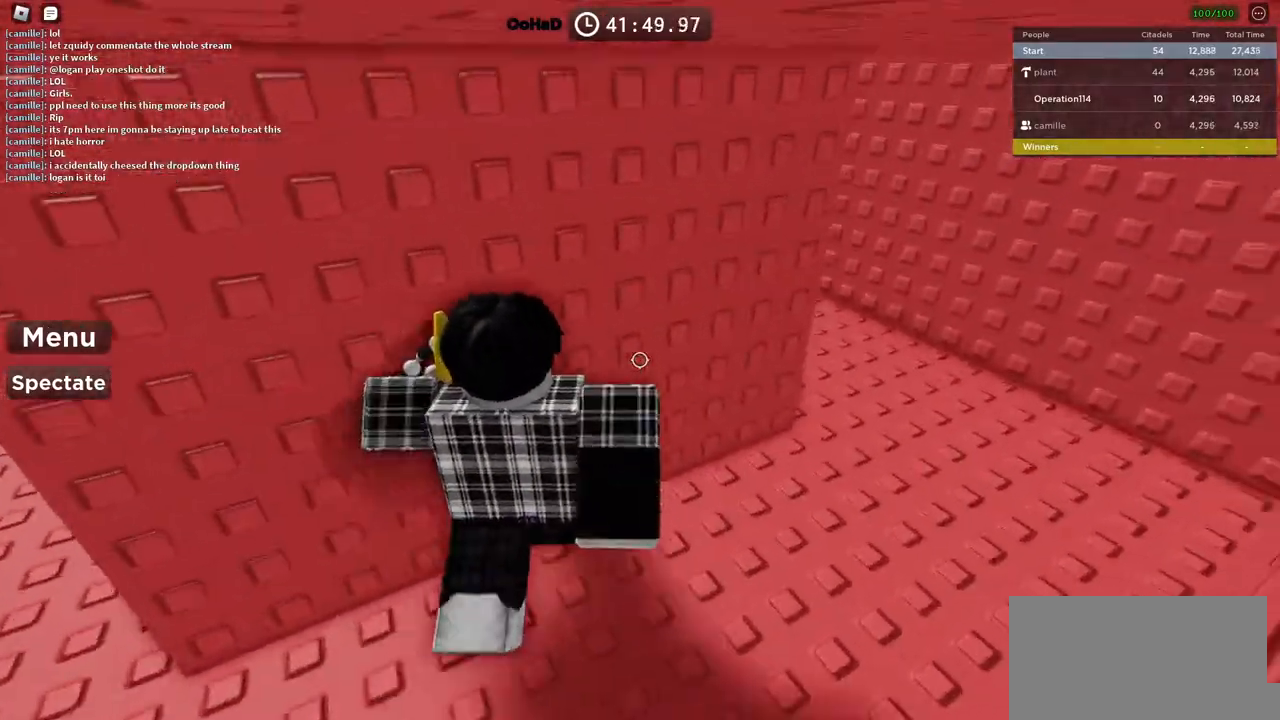
{"keys": ["d", "w"], "events": []}
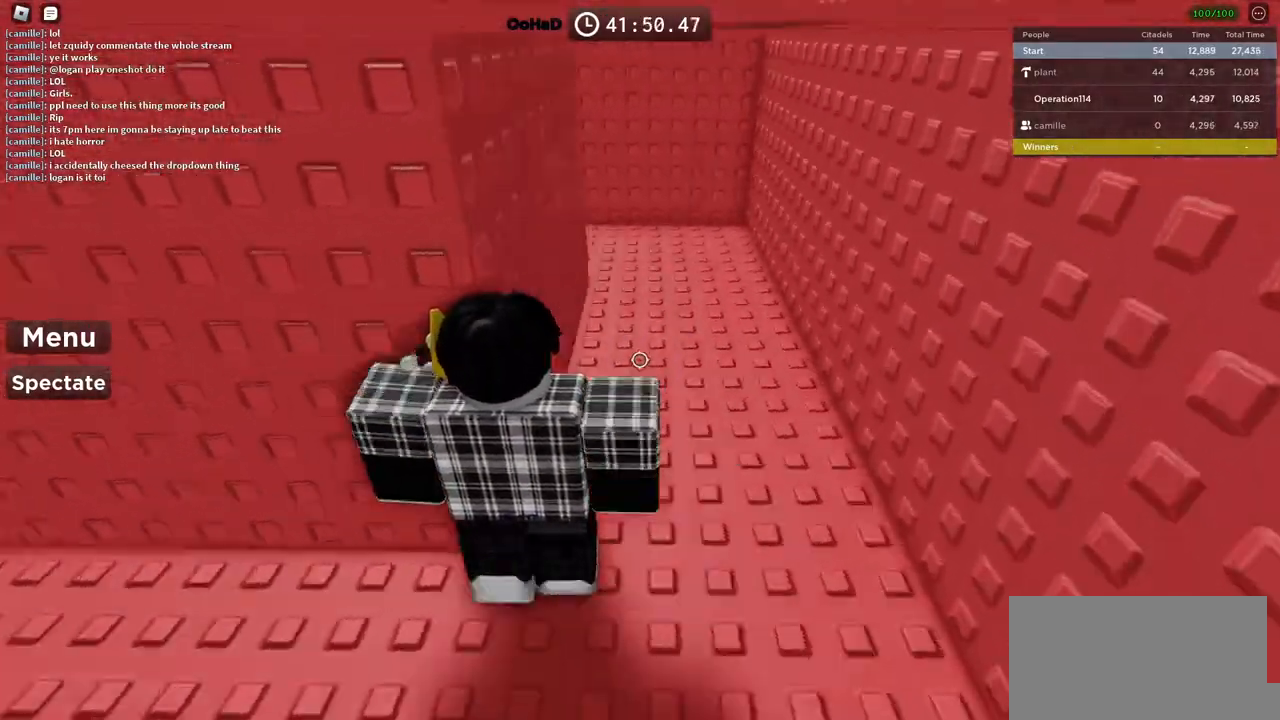
{"keys": ["d", "w"], "events": []}
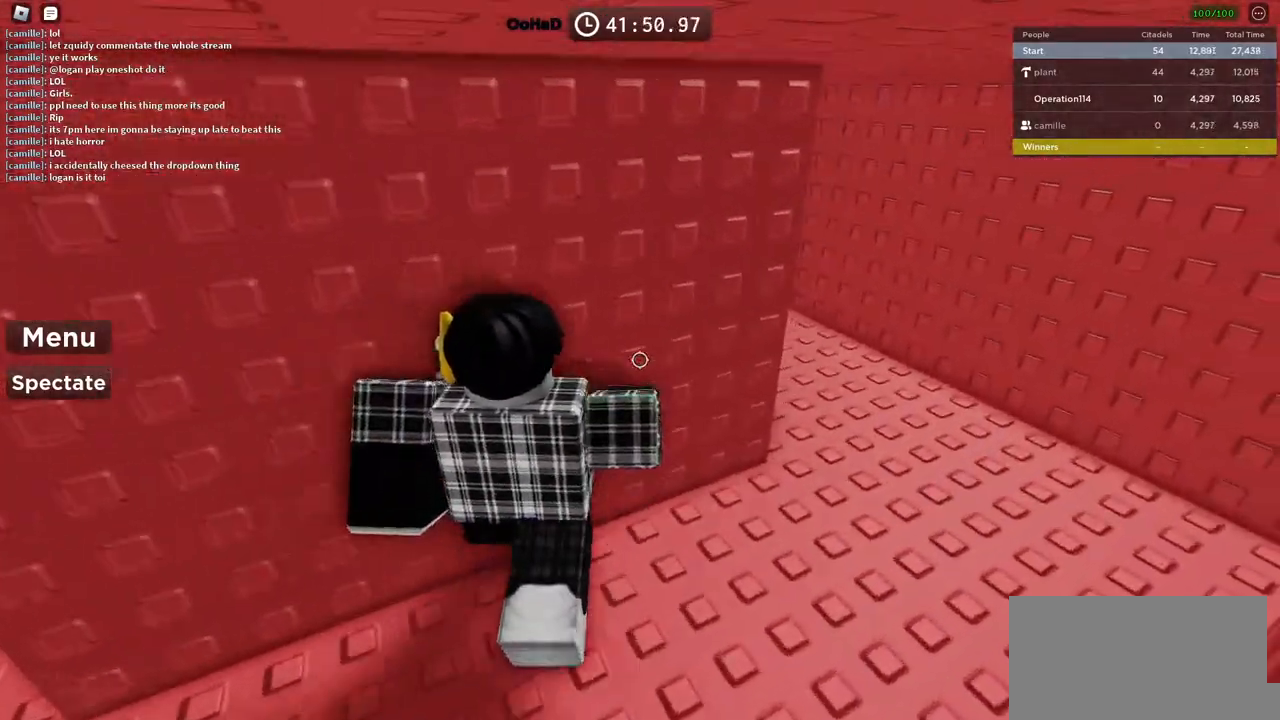
{"keys": ["d", "w"], "events": []}
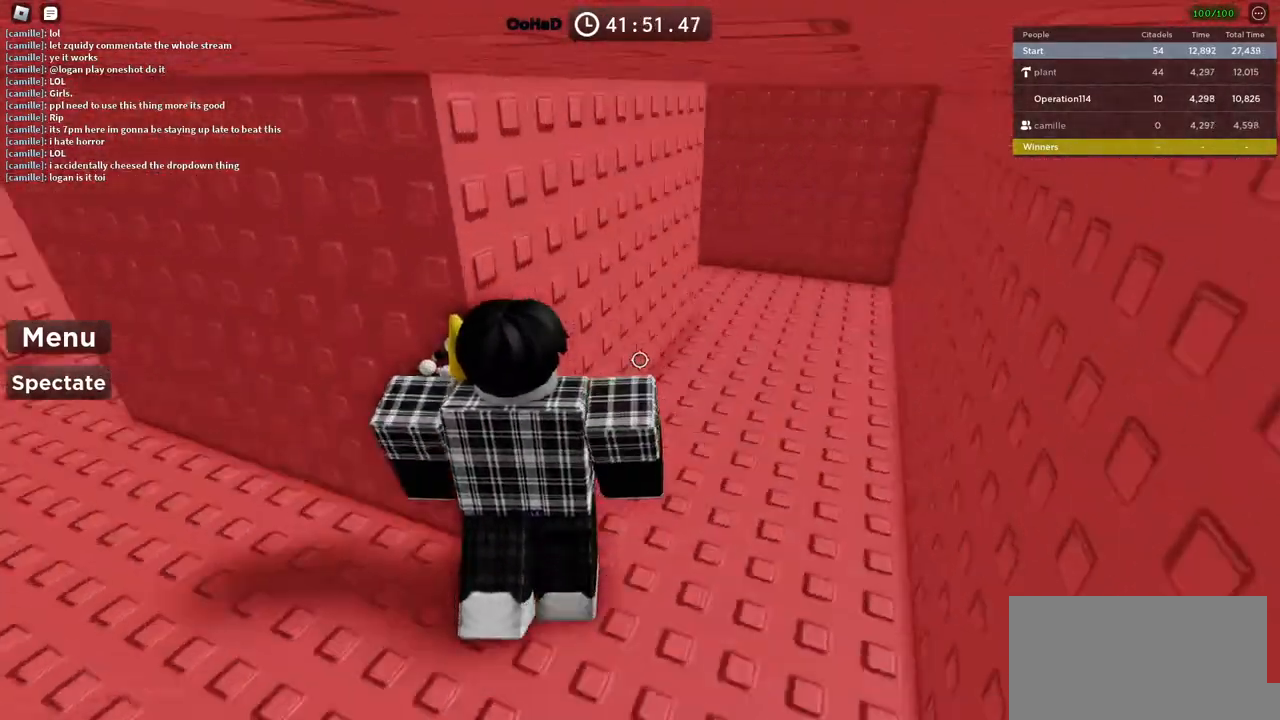
{"keys": ["d"], "events": [[266, "w", "up"]]}
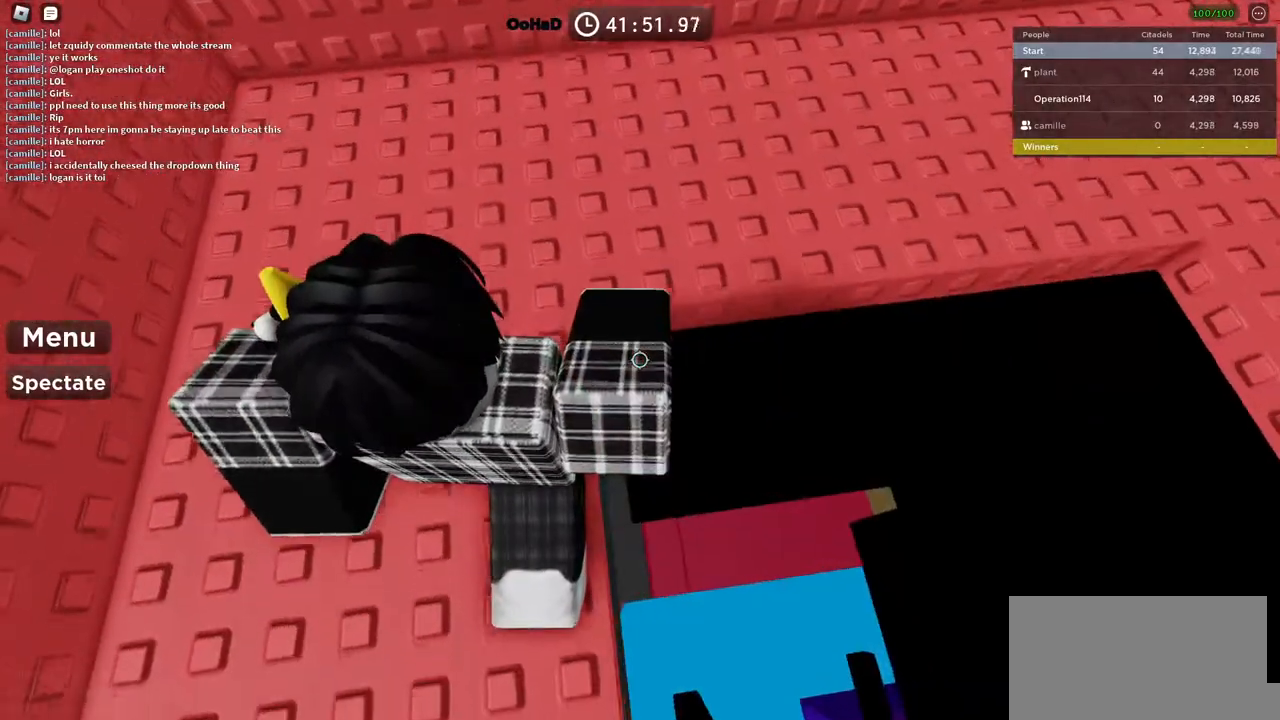
{"keys": ["d", "s"], "events": [[166, "s", "down"]]}
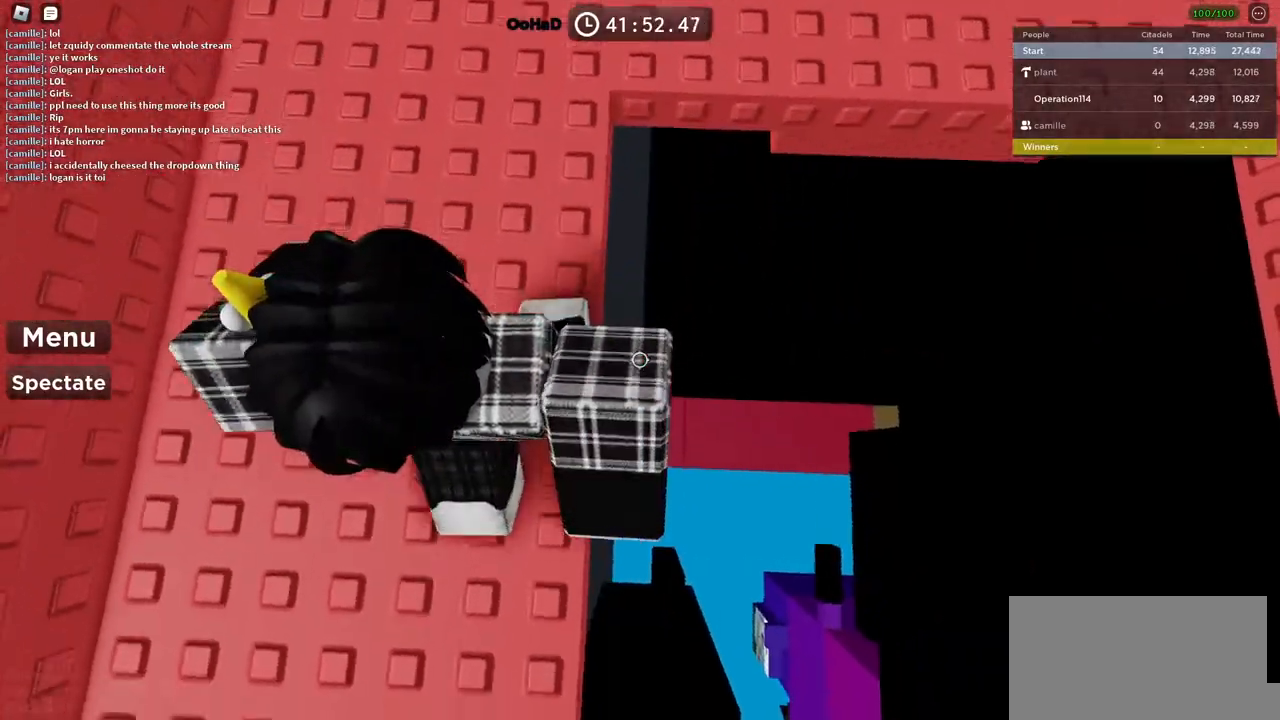
{"keys": ["a", "w"], "events": [[50, "s", "up"], [100, "d", "up"], [216, "a", "down"], [216, "w", "down"]]}
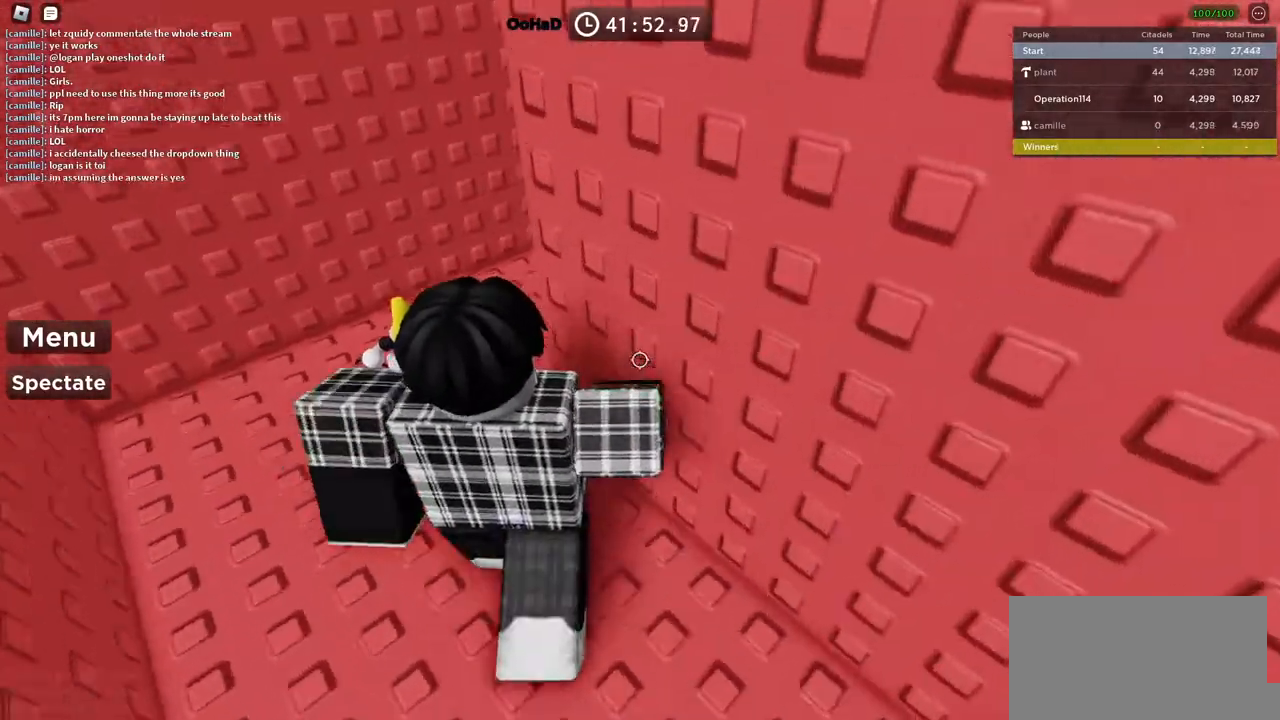
{"keys": ["a", "shift", "w"], "events": [[366, "shift", "down"]]}
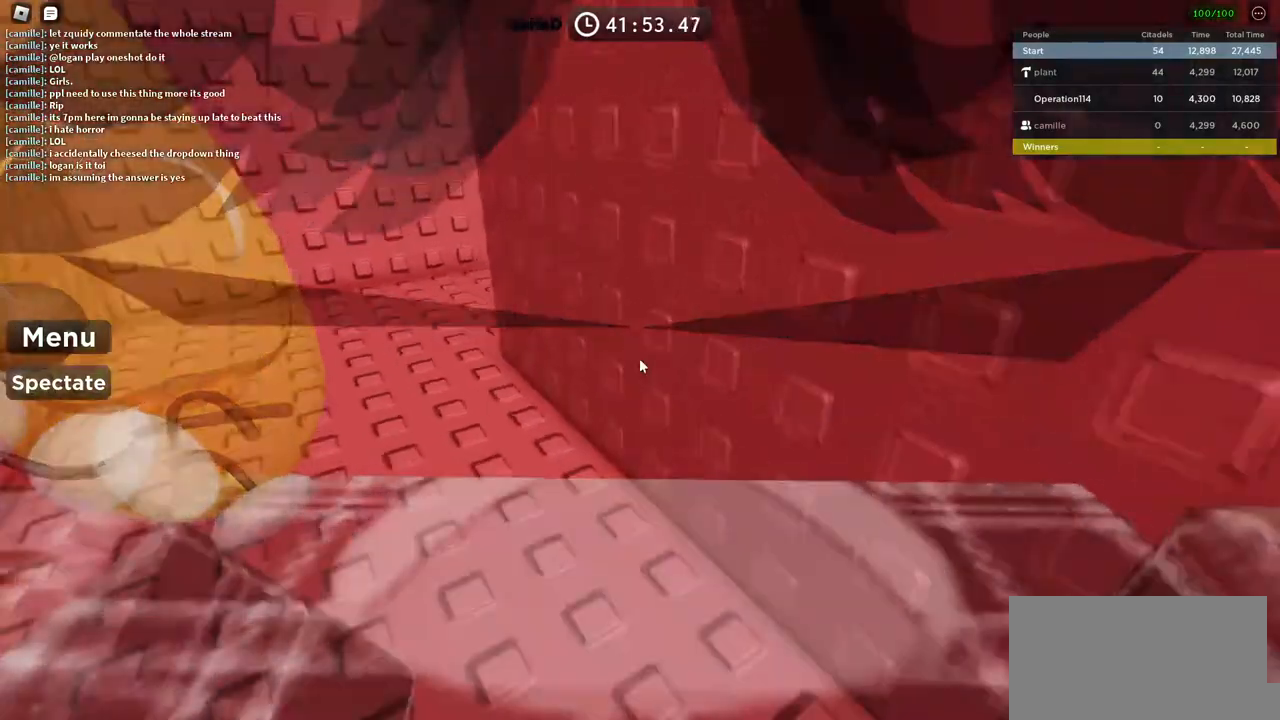
{"keys": ["a", "w"], "events": [[50, "shift", "up"]]}
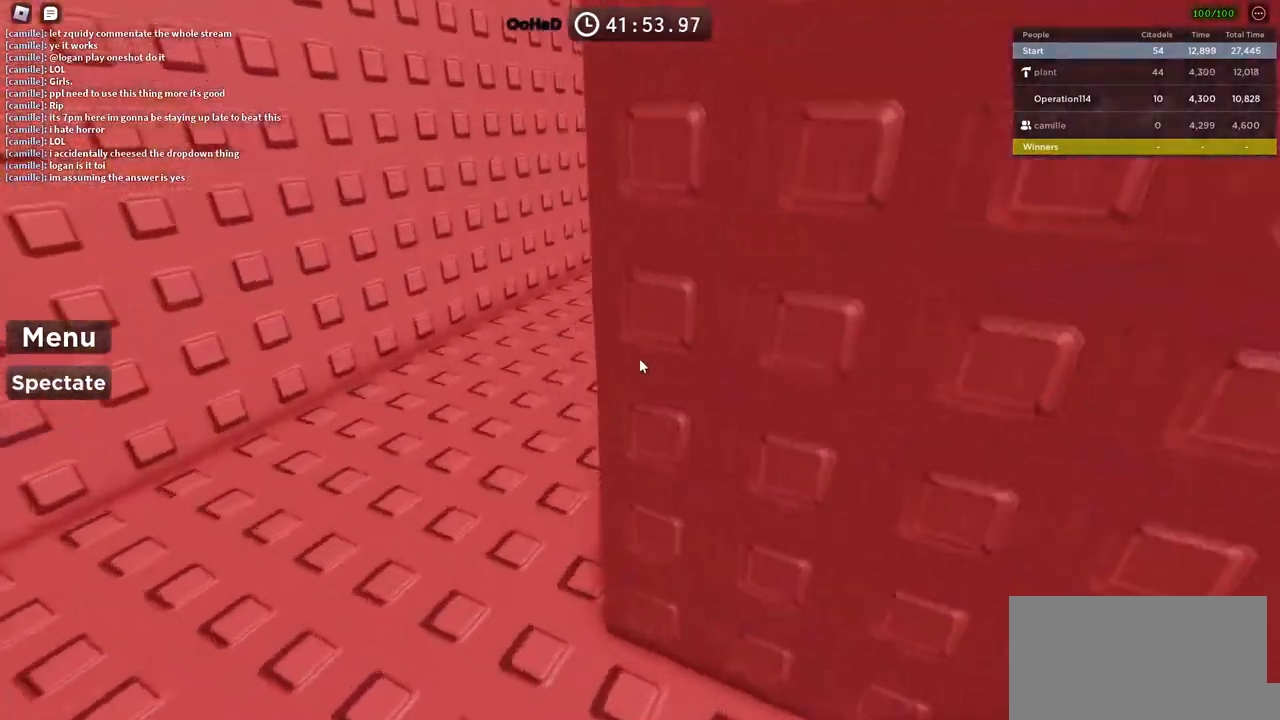
{"keys": ["a", "w"], "events": []}
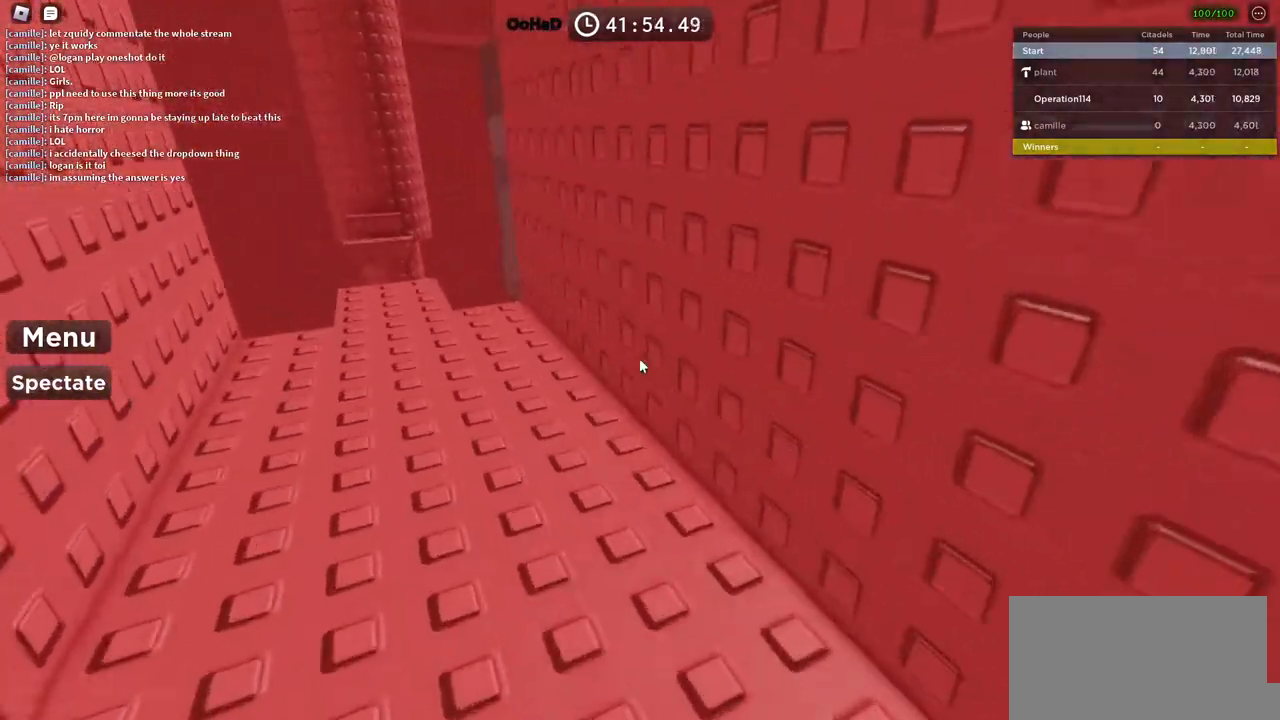
{"keys": ["w"], "events": [[300, "a", "up"]]}
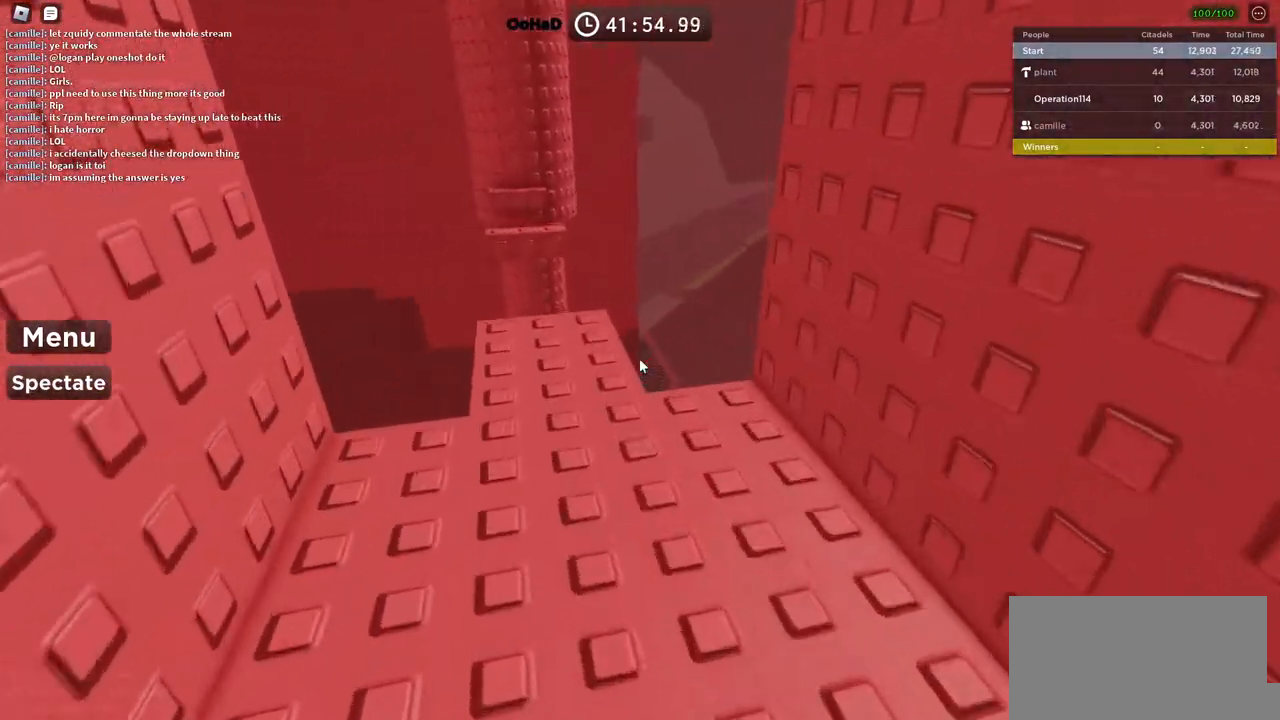
{"keys": ["d"], "events": [[233, "shift", "down"], [300, "d", "down"], [416, "shift", "up"], [466, "w", "up"]]}
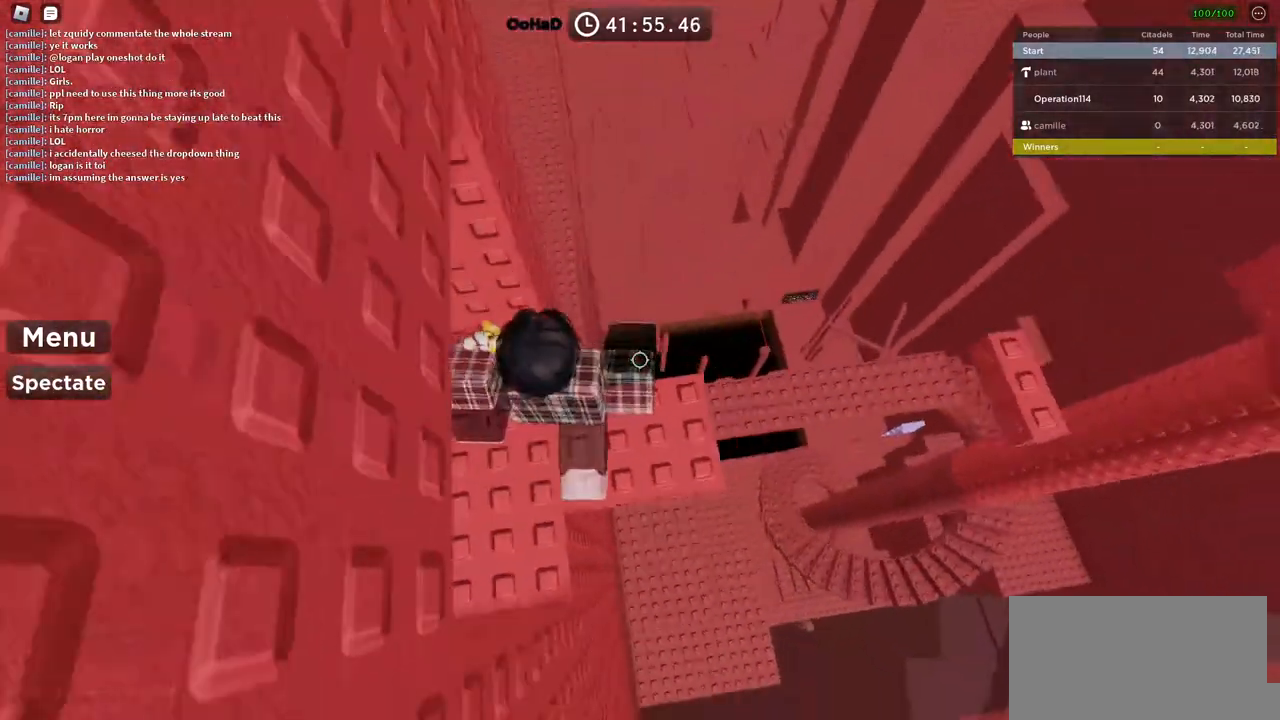
{"keys": ["d"], "events": [[66, "d", "up"], [283, "d", "down"], [350, "d", "up"], [466, "d", "down"]]}
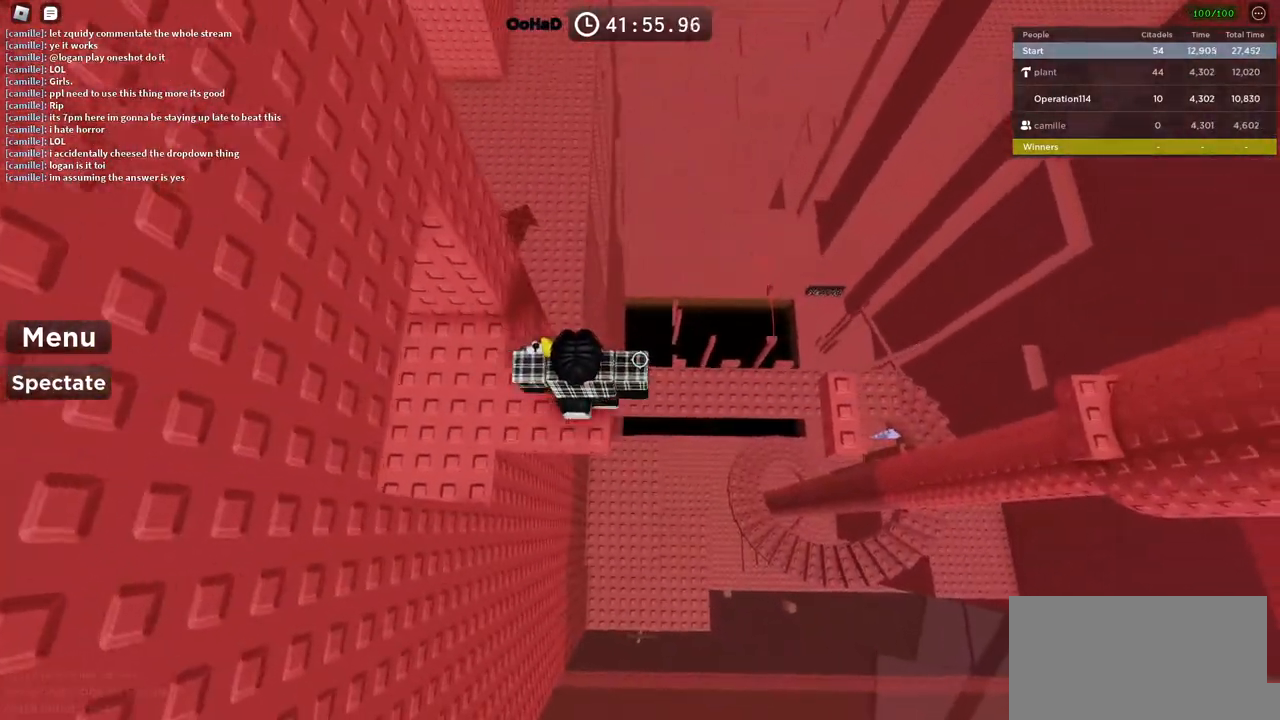
{"keys": [], "events": [[66, "space", "down"], [283, "space", "up"], [433, "d", "up"]]}
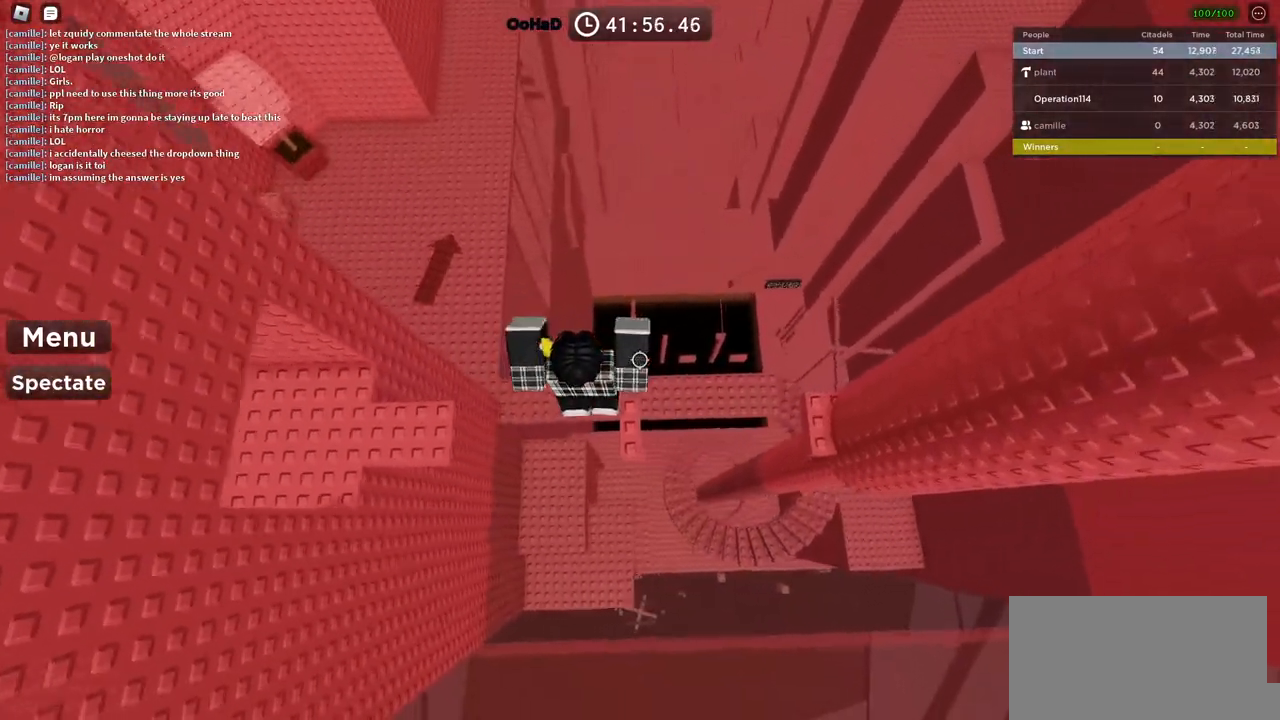
{"keys": ["w"], "events": [[100, "d", "down"], [200, "w", "down"], [233, "space", "down"], [250, "d", "up"], [400, "space", "up"]]}